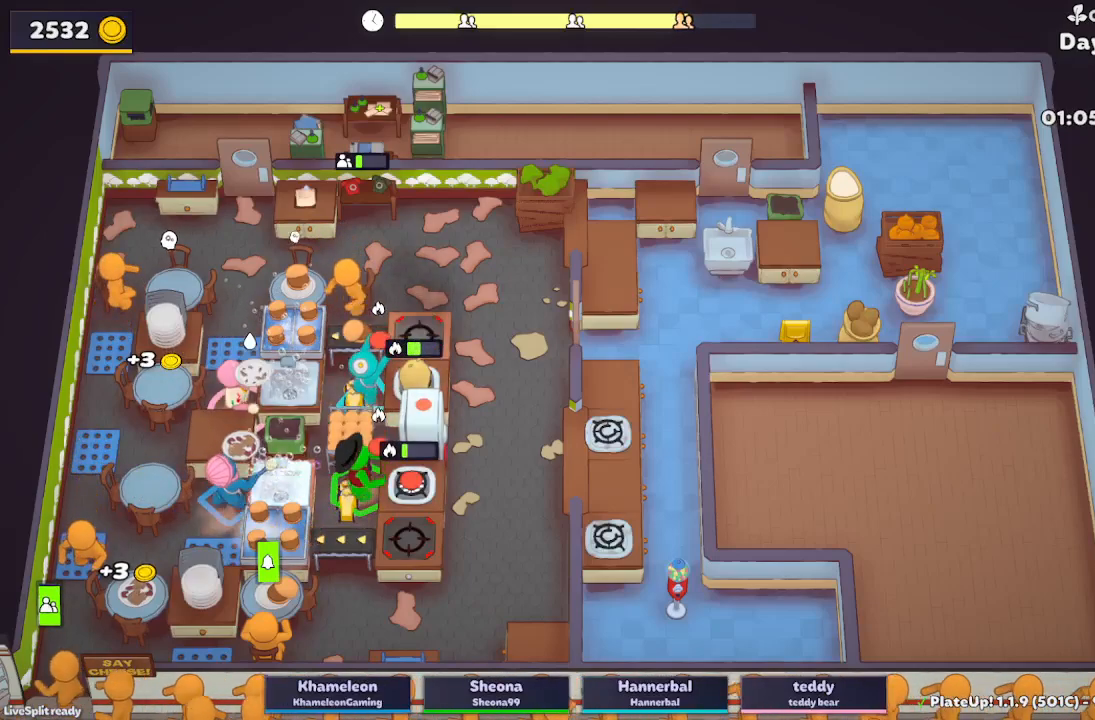
Gameplay with a controller (Xbox layout); each line is a JSON object with the inputs held at the frame after it. "button_events" lists button changes between this image and that frame as [ms after this image, input, new state], when the widget could be followed in between (sticks are given only as held states). Not read: L2 L3 R2 R3 right_stick.
{"buttons": ["R1"], "left_stick": "right", "button_events": [[67, "A", "down"], [183, "A", "up"], [300, "A", "down"], [300, "R1", "down"], [383, "A", "up"]]}
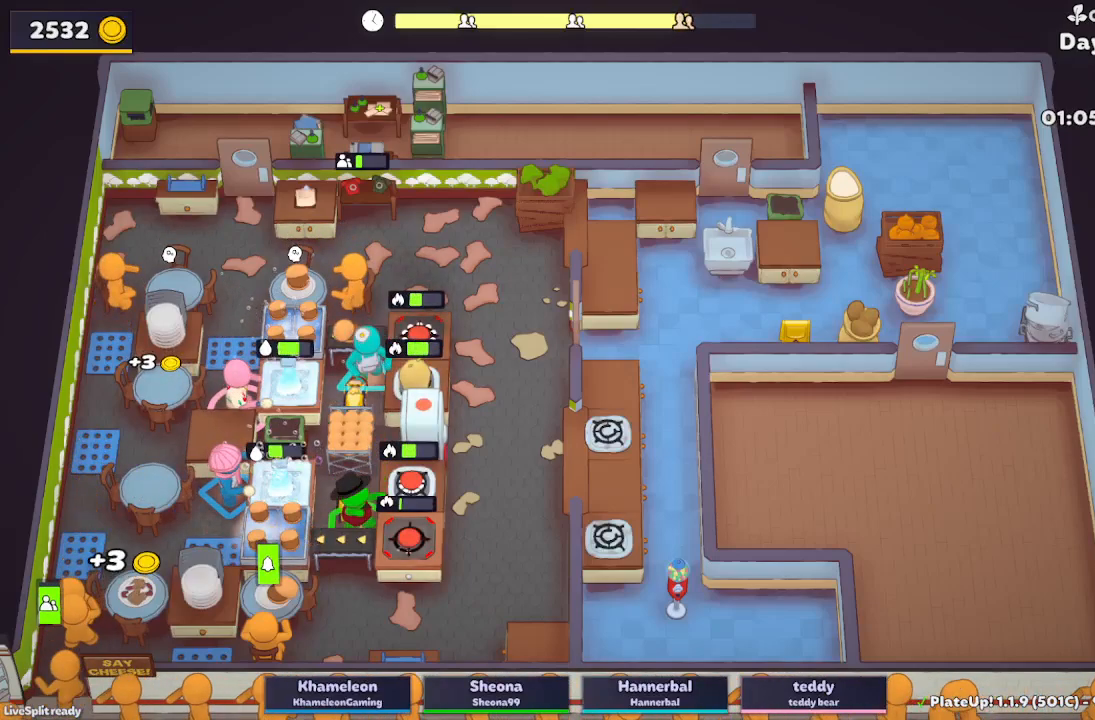
{"buttons": [], "left_stick": "down", "button_events": [[150, "A", "down"], [283, "A", "up"], [283, "R1", "up"]]}
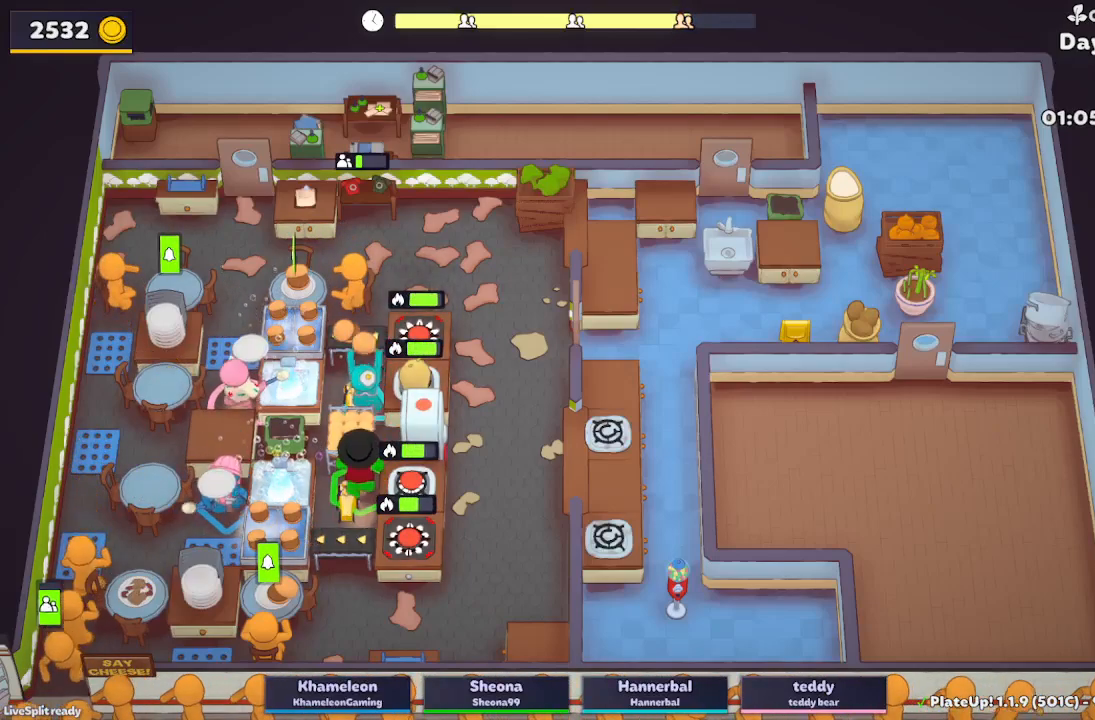
{"buttons": [], "left_stick": "right", "button_events": []}
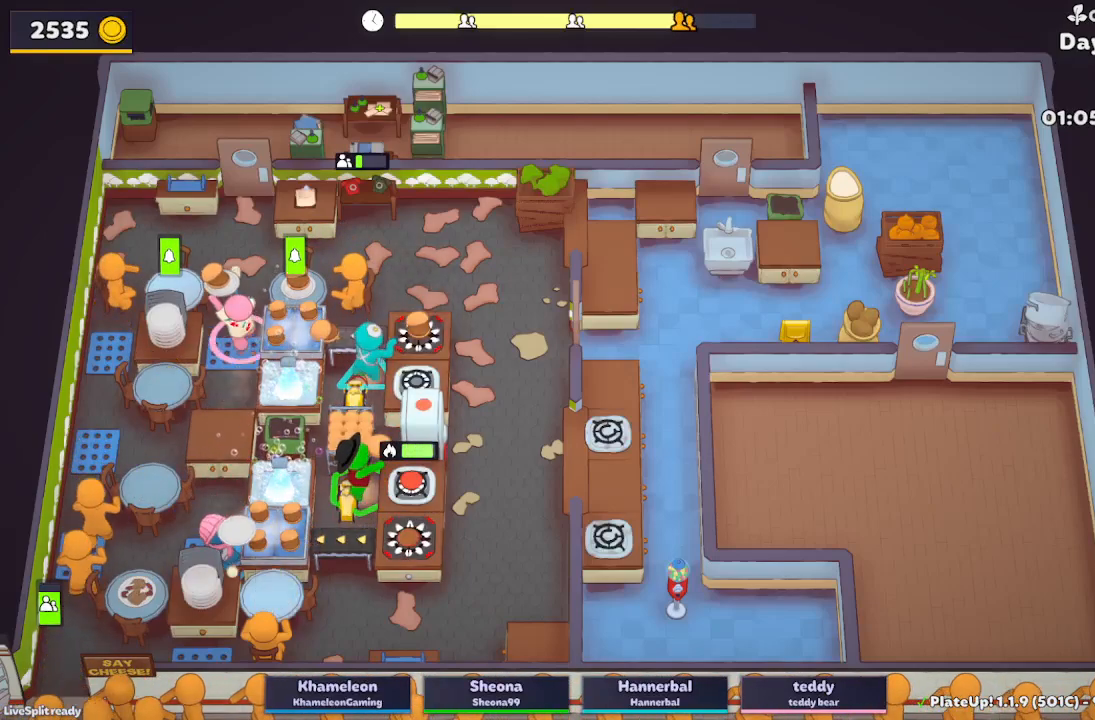
{"buttons": [], "left_stick": "up-left", "button_events": [[150, "A", "down"], [283, "A", "up"]]}
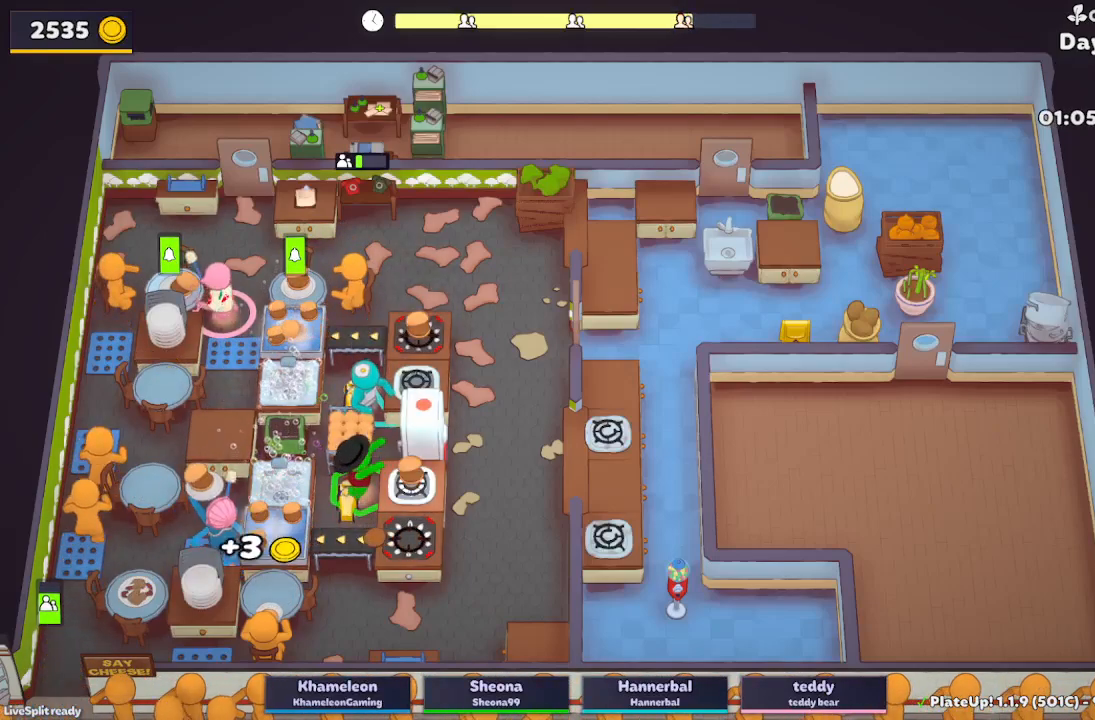
{"buttons": [], "left_stick": "down", "button_events": [[167, "A", "down"], [283, "A", "up"]]}
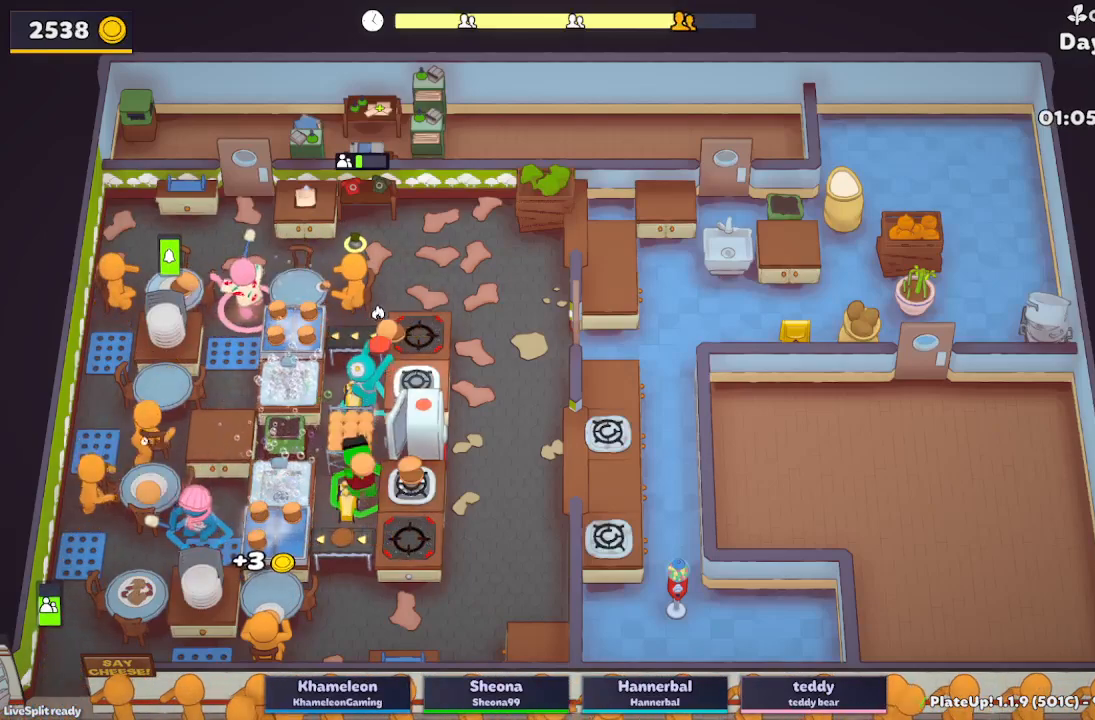
{"buttons": [], "left_stick": "right", "button_events": [[333, "A", "down"], [450, "A", "up"]]}
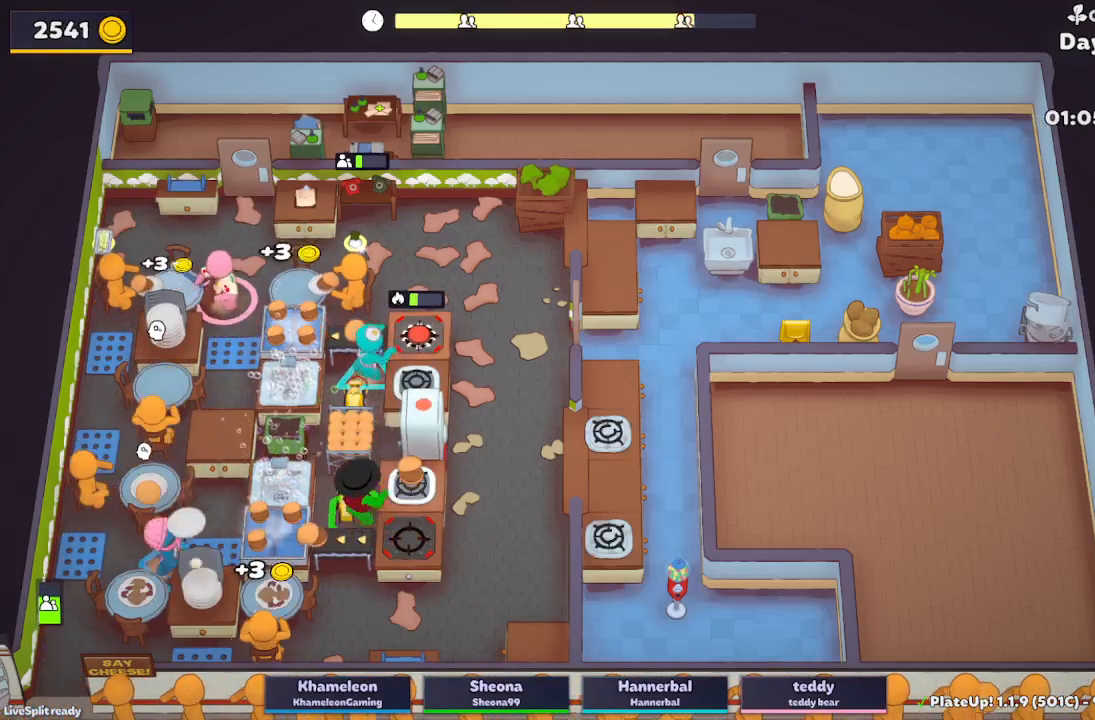
{"buttons": [], "left_stick": "up-right", "button_events": []}
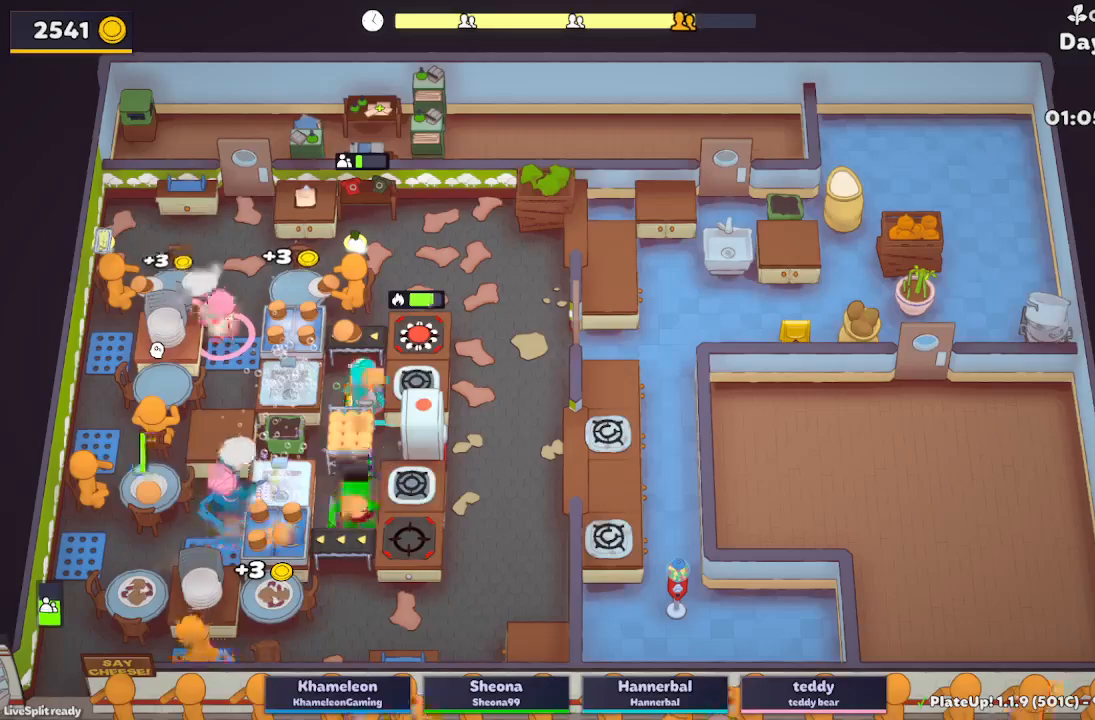
{"buttons": [], "left_stick": "center", "button_events": [[100, "A", "down"], [217, "A", "up"]]}
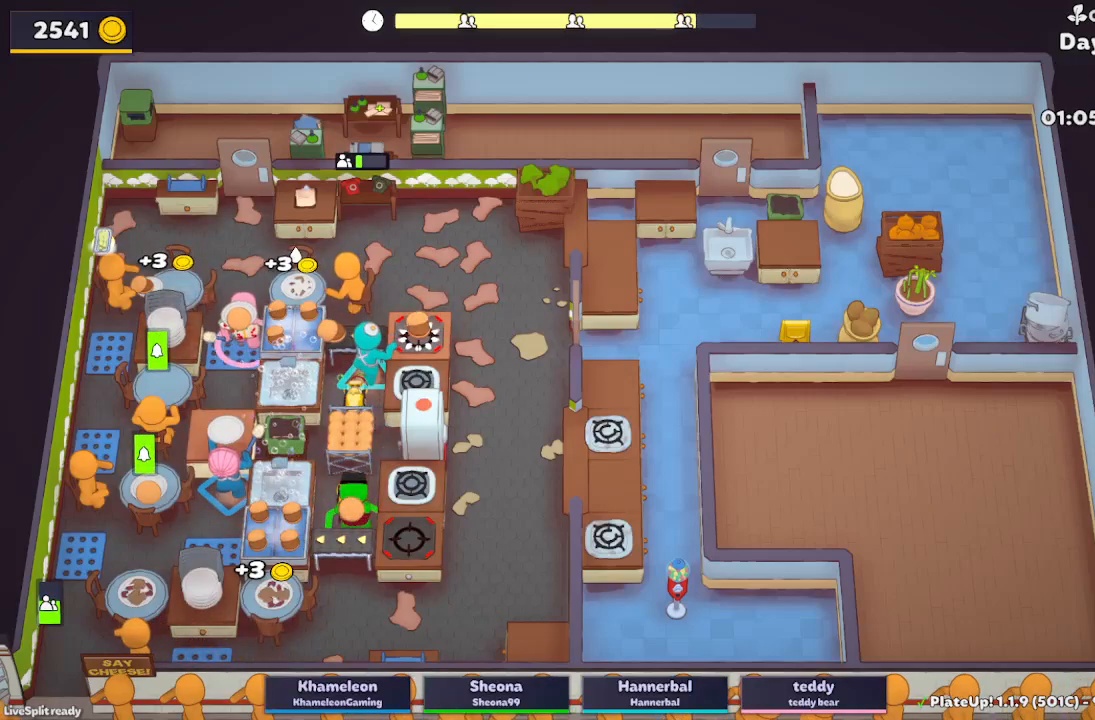
{"buttons": [], "left_stick": "down-right", "button_events": []}
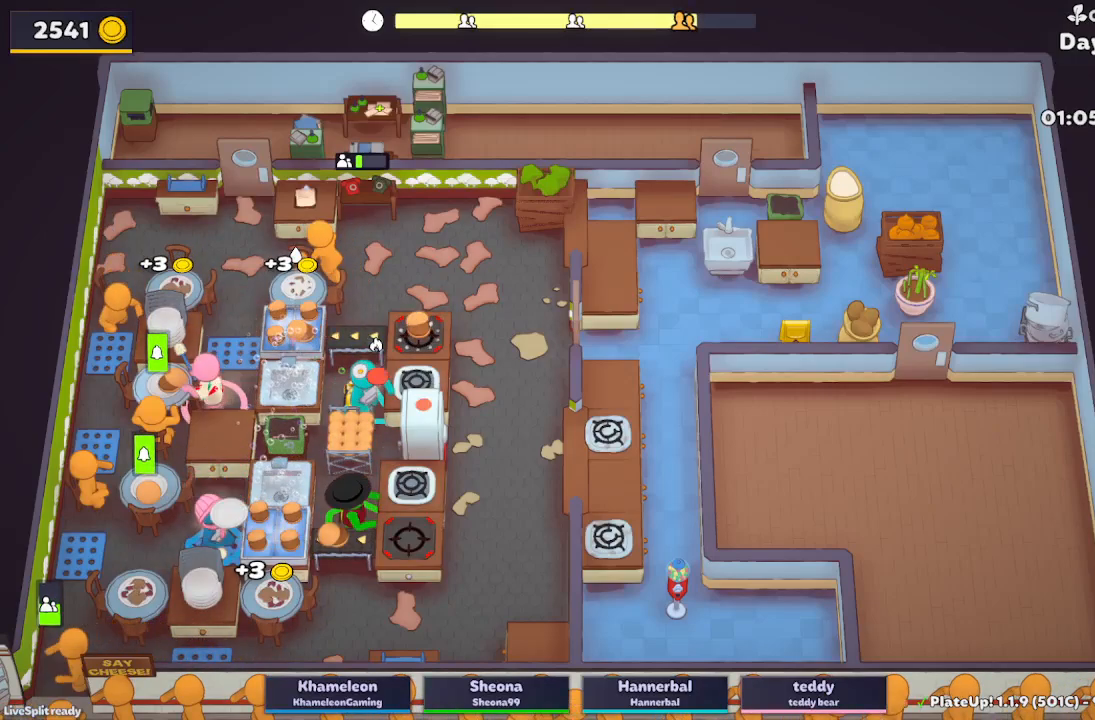
{"buttons": [], "left_stick": "left", "button_events": [[283, "A", "down"], [417, "A", "up"]]}
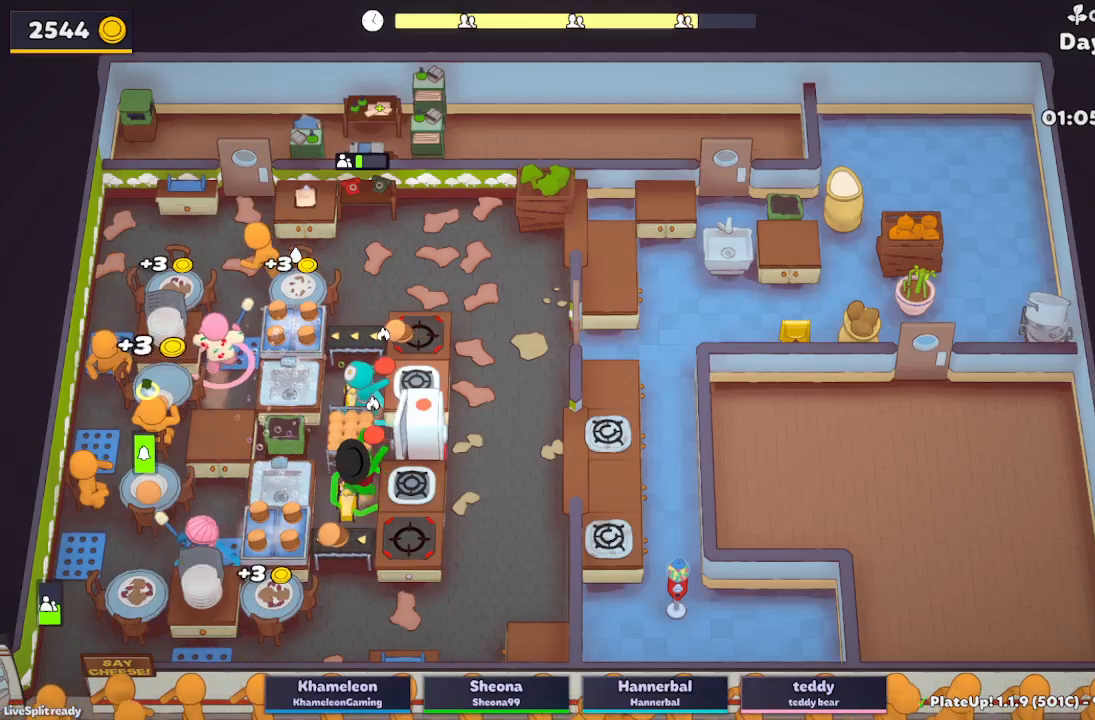
{"buttons": [], "left_stick": "up", "button_events": [[150, "A", "down"], [283, "A", "up"]]}
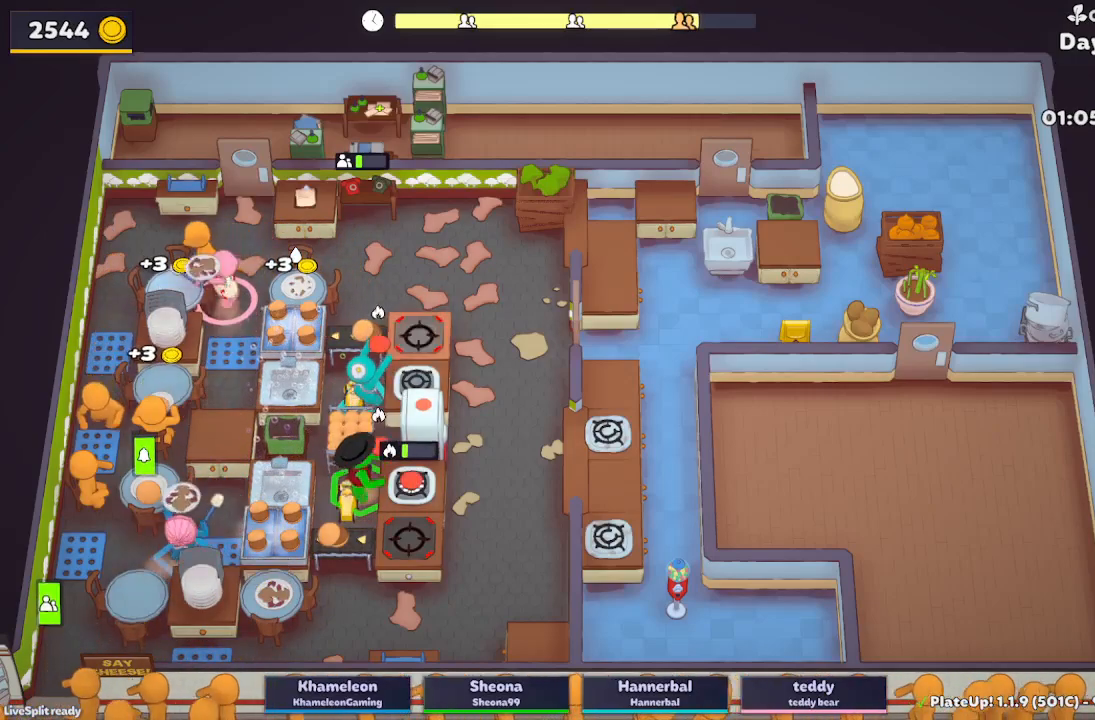
{"buttons": [], "left_stick": "up-right", "button_events": []}
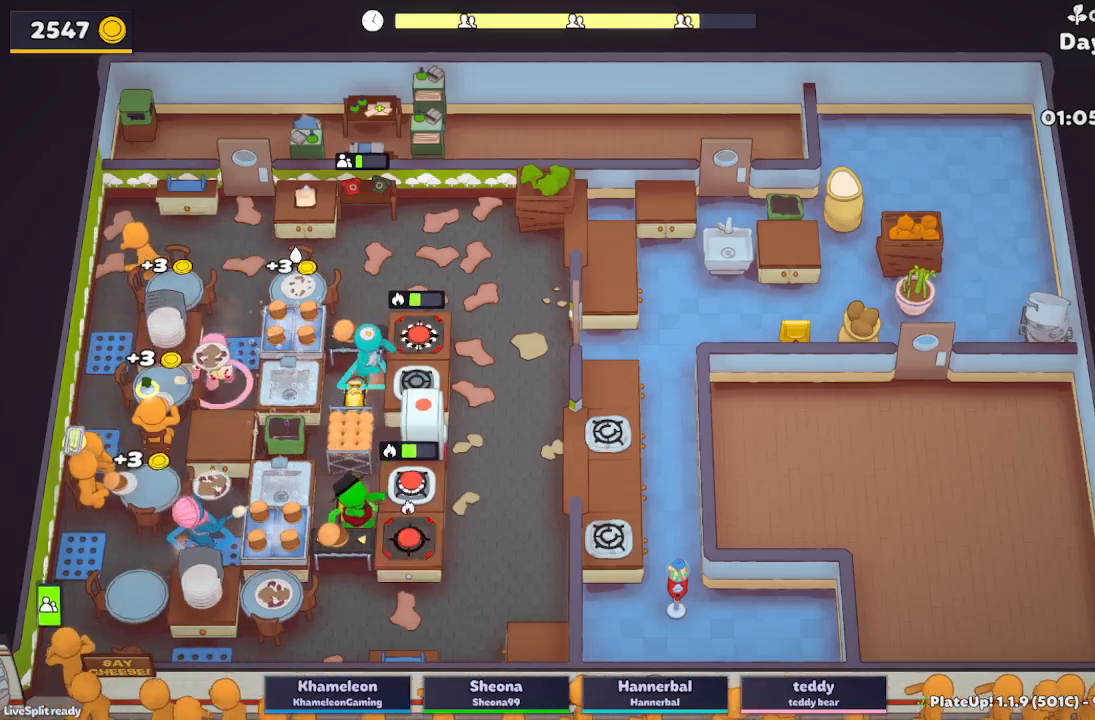
{"buttons": [], "left_stick": "right", "button_events": [[400, "A", "down"], [500, "A", "up"]]}
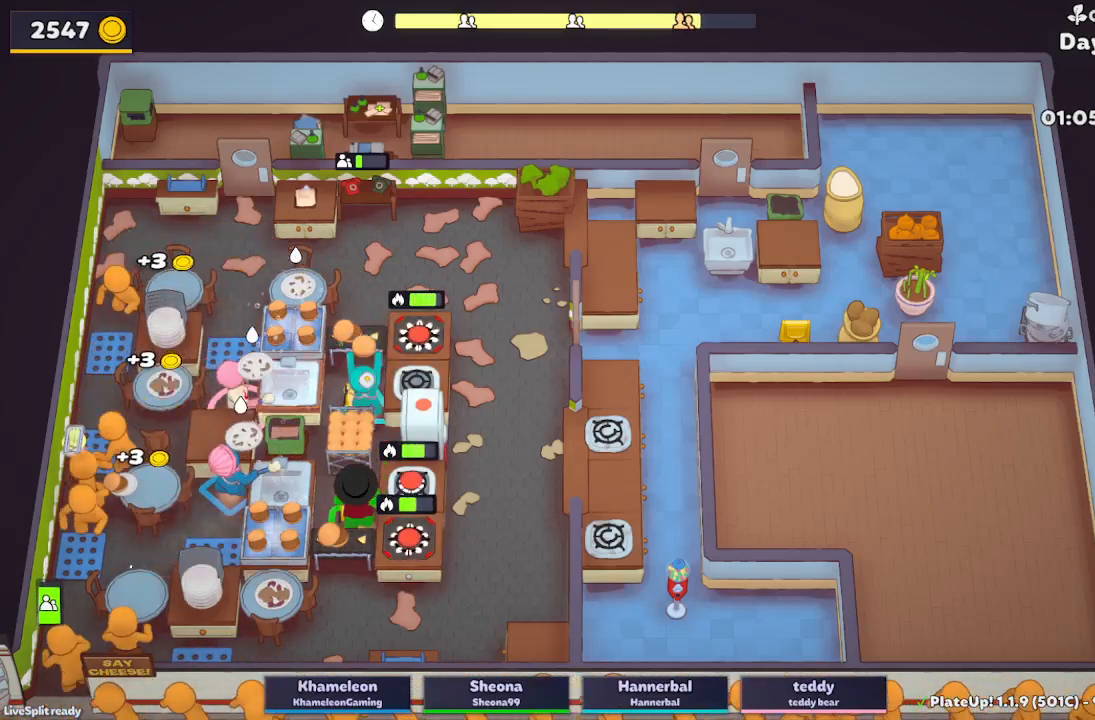
{"buttons": ["R1"], "left_stick": "right", "button_events": [[150, "A", "down"], [183, "R1", "down"], [233, "A", "up"]]}
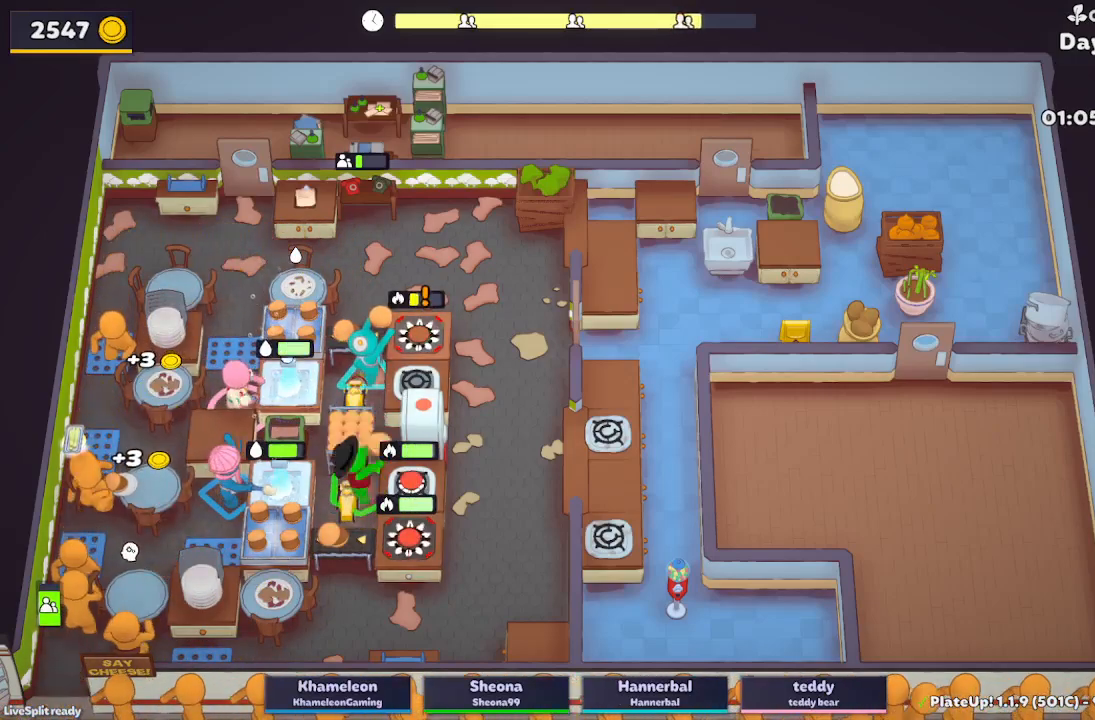
{"buttons": ["A"], "left_stick": "down-right", "button_events": [[100, "A", "down"], [100, "R1", "up"], [217, "A", "up"], [417, "A", "down"]]}
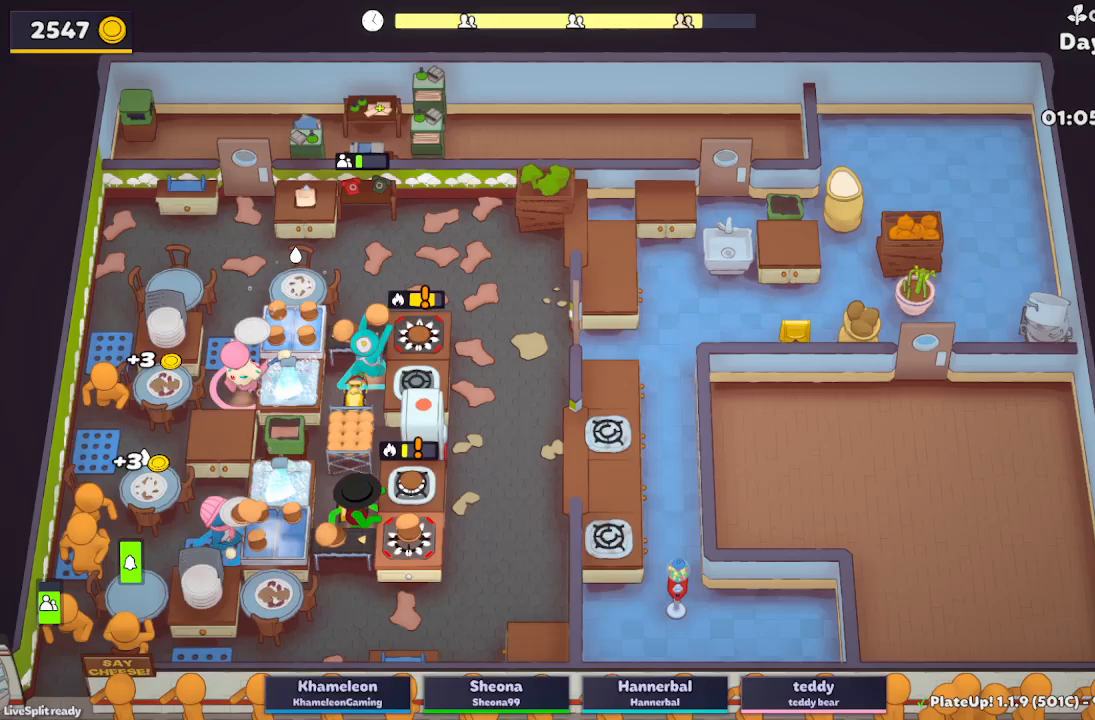
{"buttons": ["A"], "left_stick": "down"}
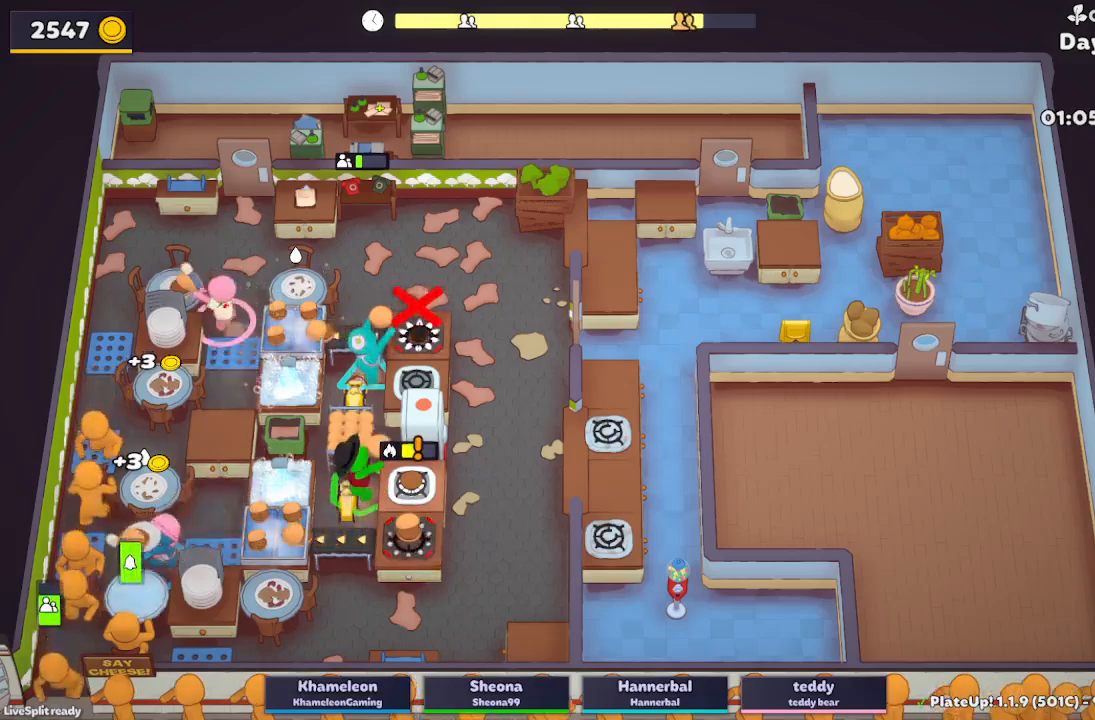
{"buttons": ["A"], "left_stick": "down-right"}
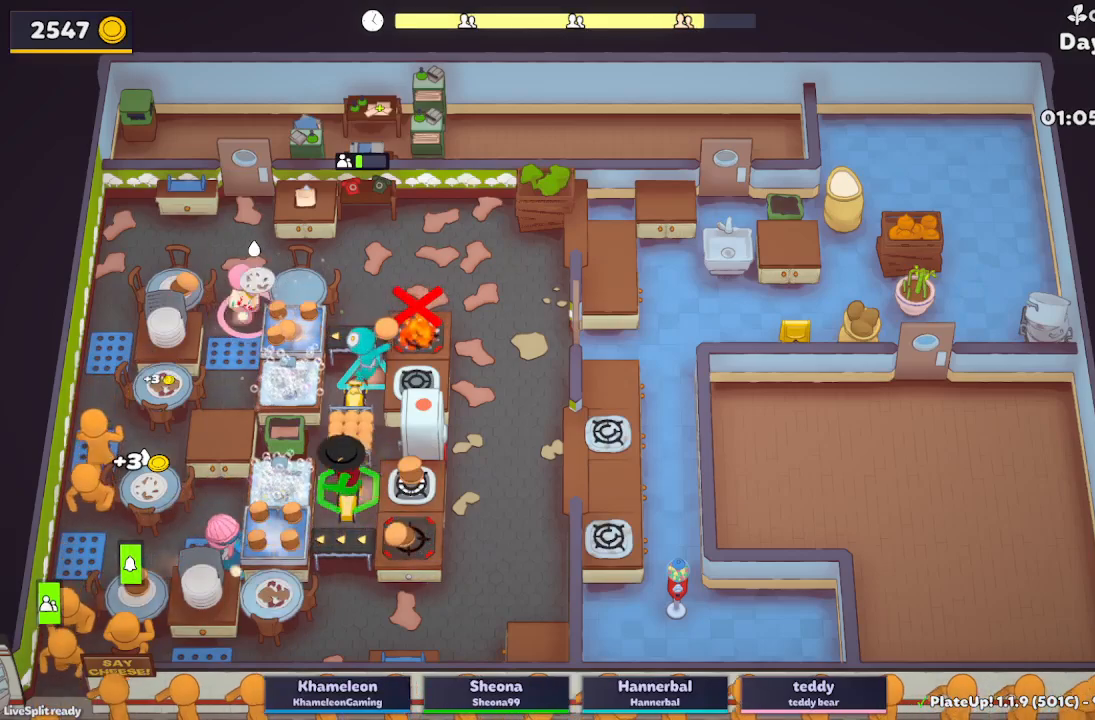
{"buttons": [], "left_stick": "down", "button_events": [[100, "A", "up"]]}
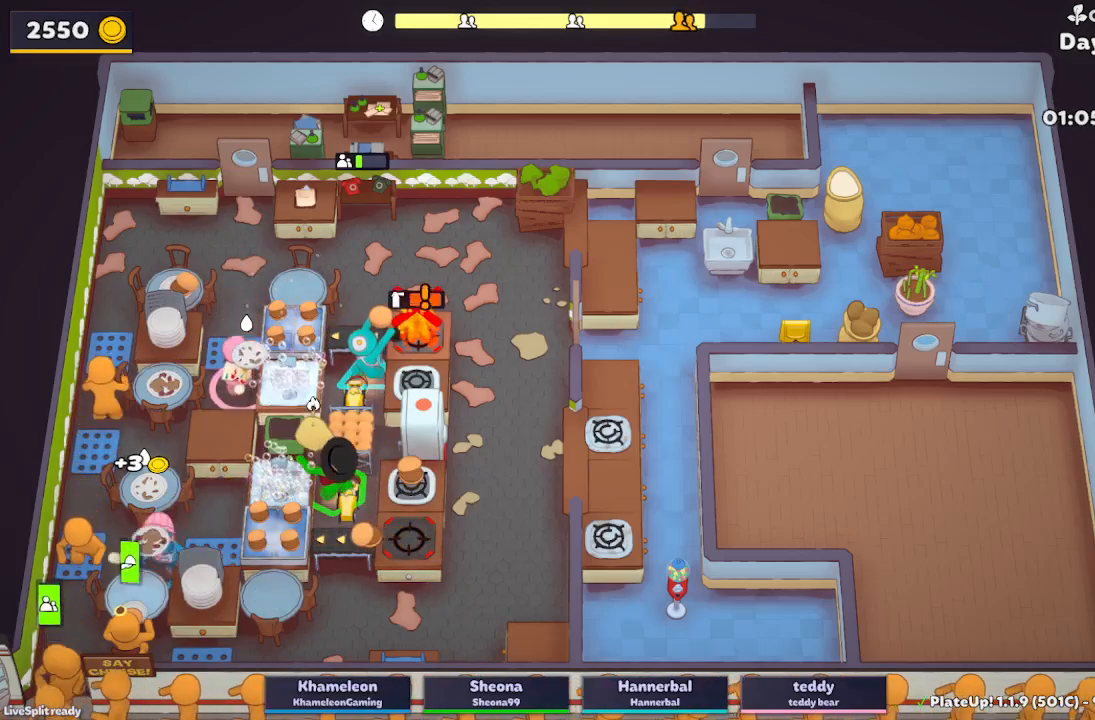
{"buttons": [], "left_stick": "up-right"}
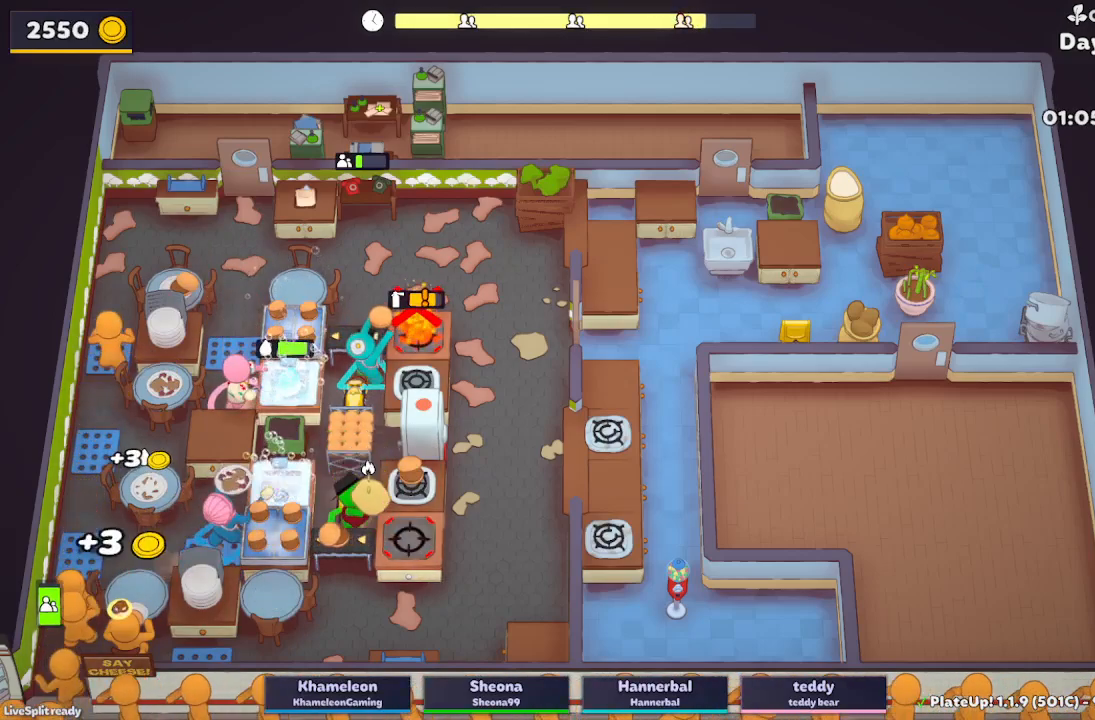
{"buttons": [], "left_stick": "down-right", "button_events": [[300, "A", "down"], [417, "A", "up"]]}
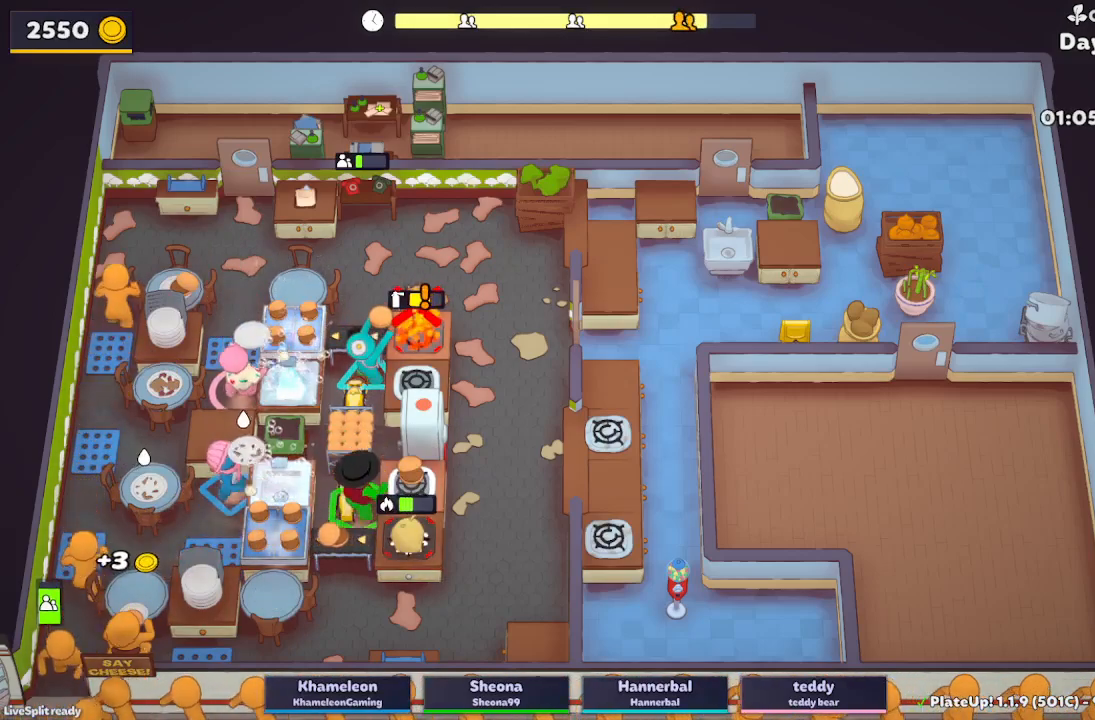
{"buttons": ["A", "R1"], "left_stick": "right", "button_events": [[67, "A", "down"], [100, "R1", "down"], [183, "A", "up"], [467, "A", "down"]]}
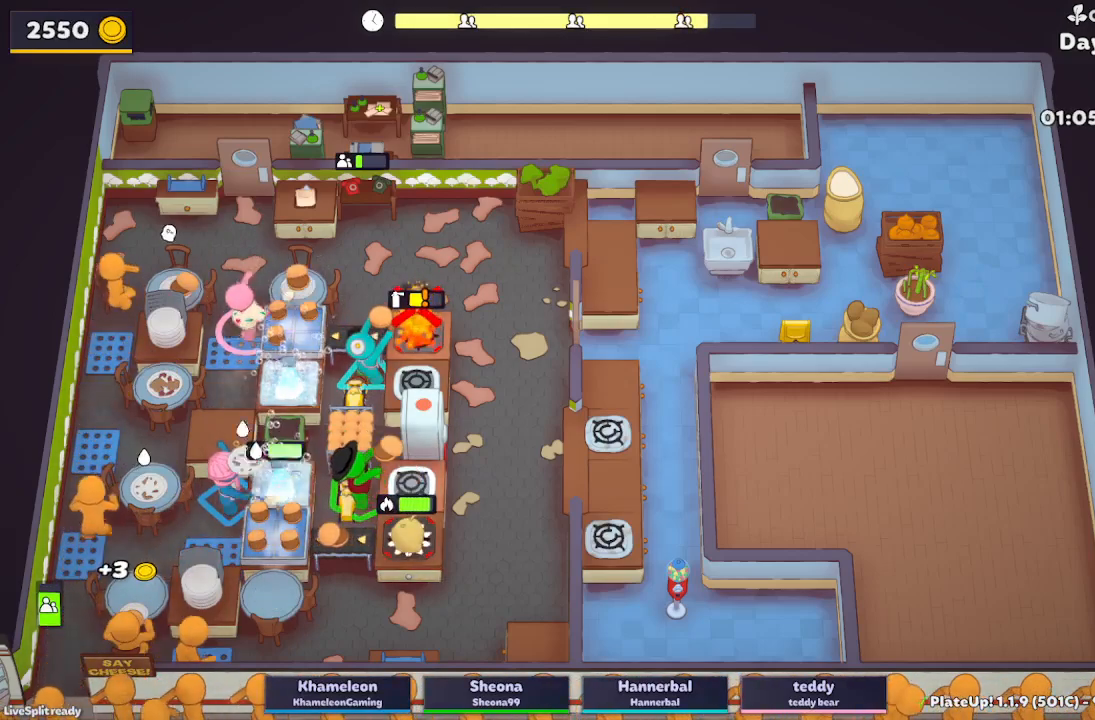
{"buttons": [], "left_stick": "down-right", "button_events": [[67, "R1", "up"], [100, "A", "up"], [300, "A", "down"], [400, "A", "up"]]}
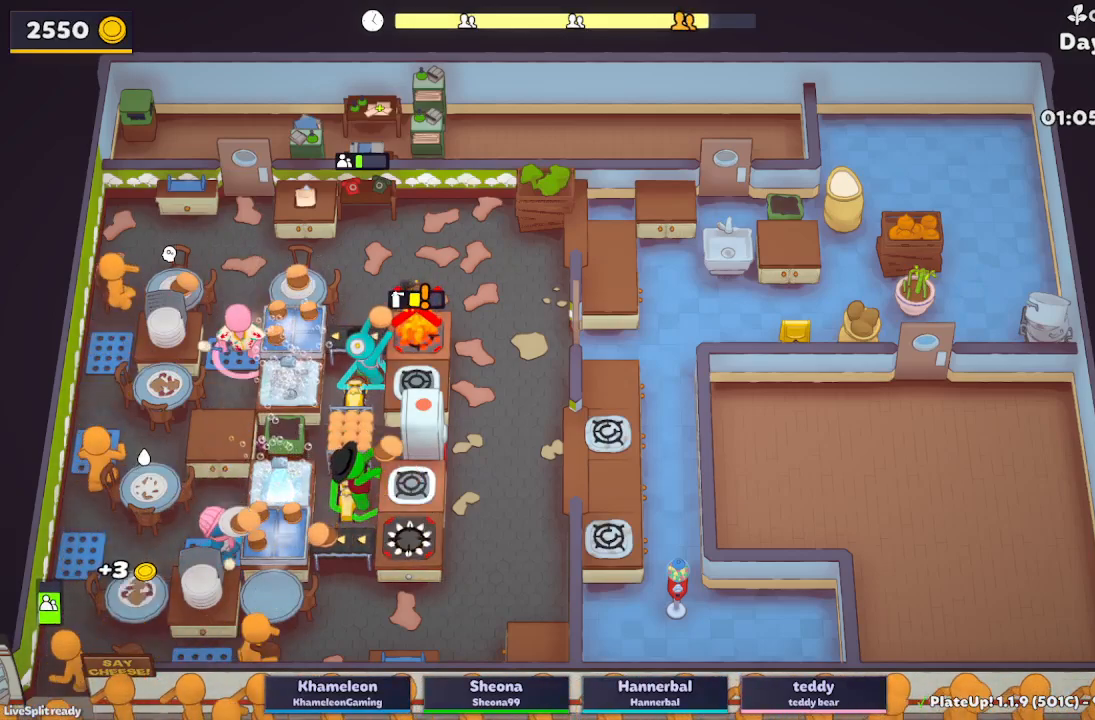
{"buttons": [], "left_stick": "up-left", "button_events": [[100, "A", "down"], [217, "A", "up"]]}
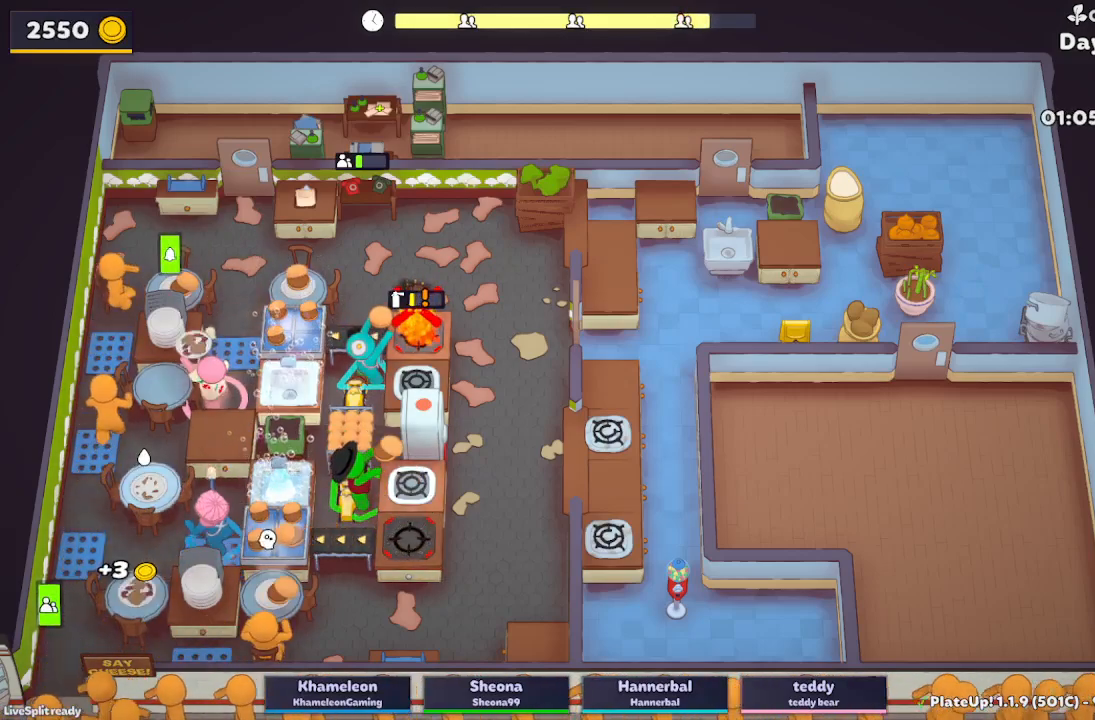
{"buttons": [], "left_stick": "right", "button_events": [[133, "A", "down"], [267, "A", "up"]]}